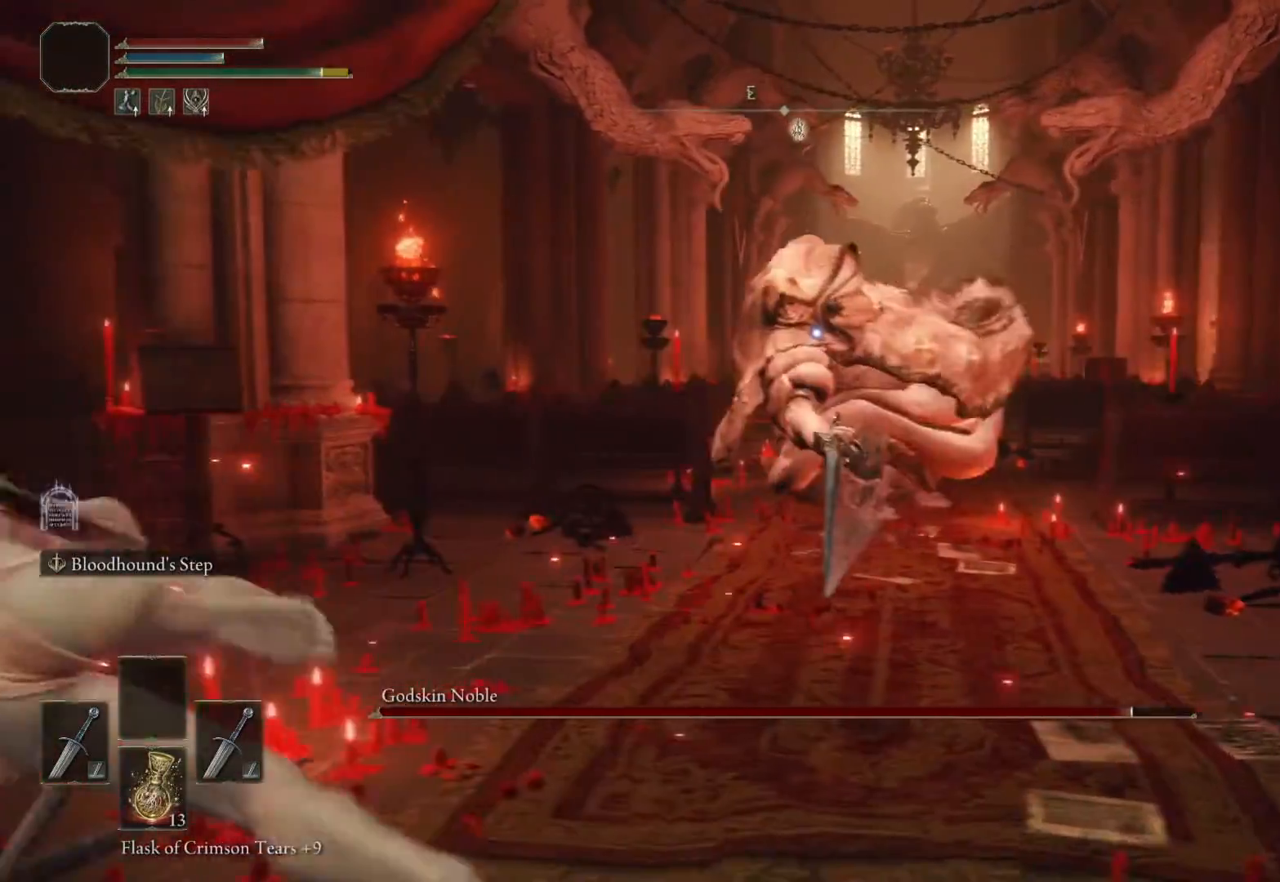
Gameplay with a controller (PlayStation layout); each line is a JSON object with the inputs held at the frame after it. "events" lists button and stick changes between this image and that frame as [ms after this image, input, new state], when the widget could be followed in between.
{"buttons": [], "left_stick": "center", "right_stick": "center", "events": [[17, "left_stick", "up-left"], [283, "left_stick", "center"]]}
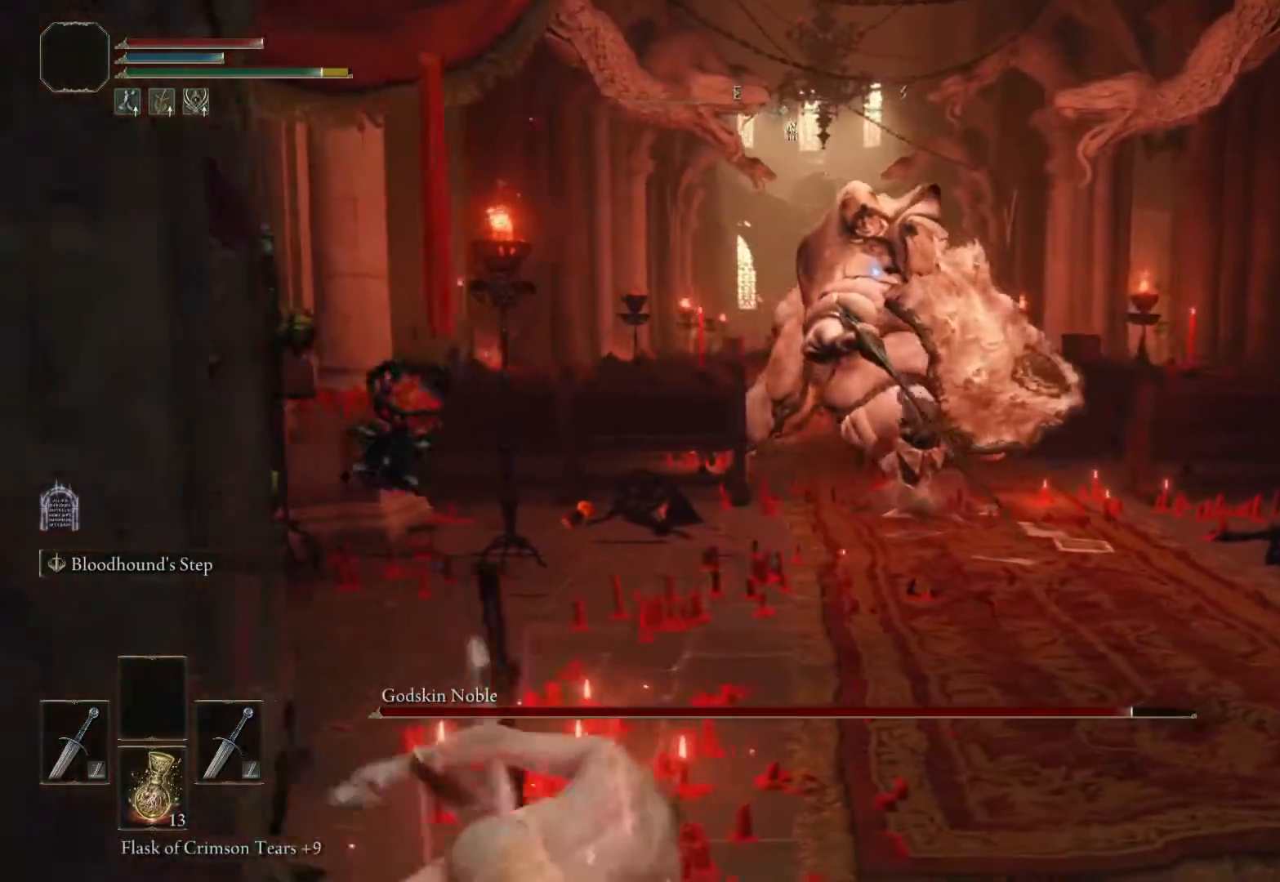
{"buttons": [], "left_stick": "up-right", "right_stick": "center", "events": [[183, "left_stick", "up-right"]]}
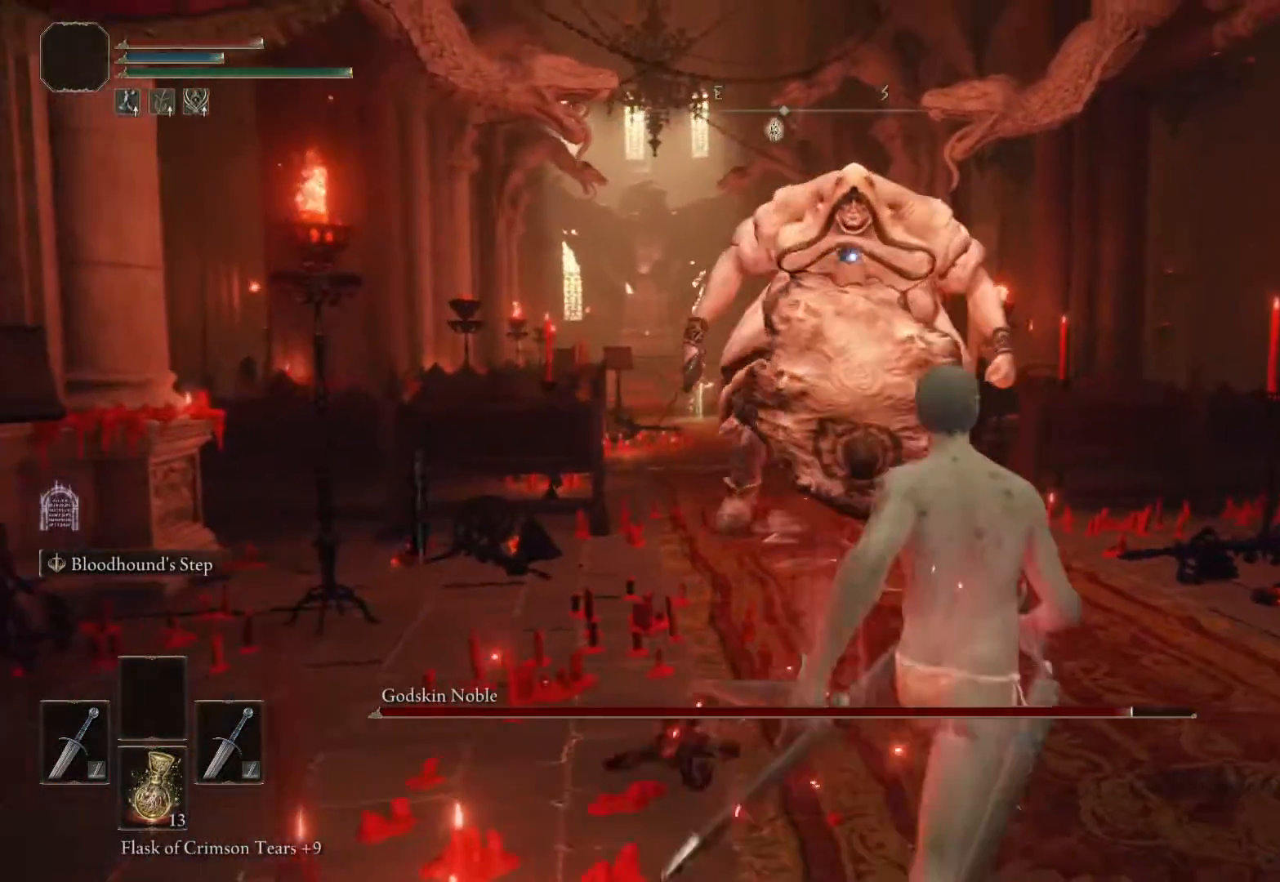
{"buttons": [], "left_stick": "center", "right_stick": "center", "events": [[333, "left_stick", "center"]]}
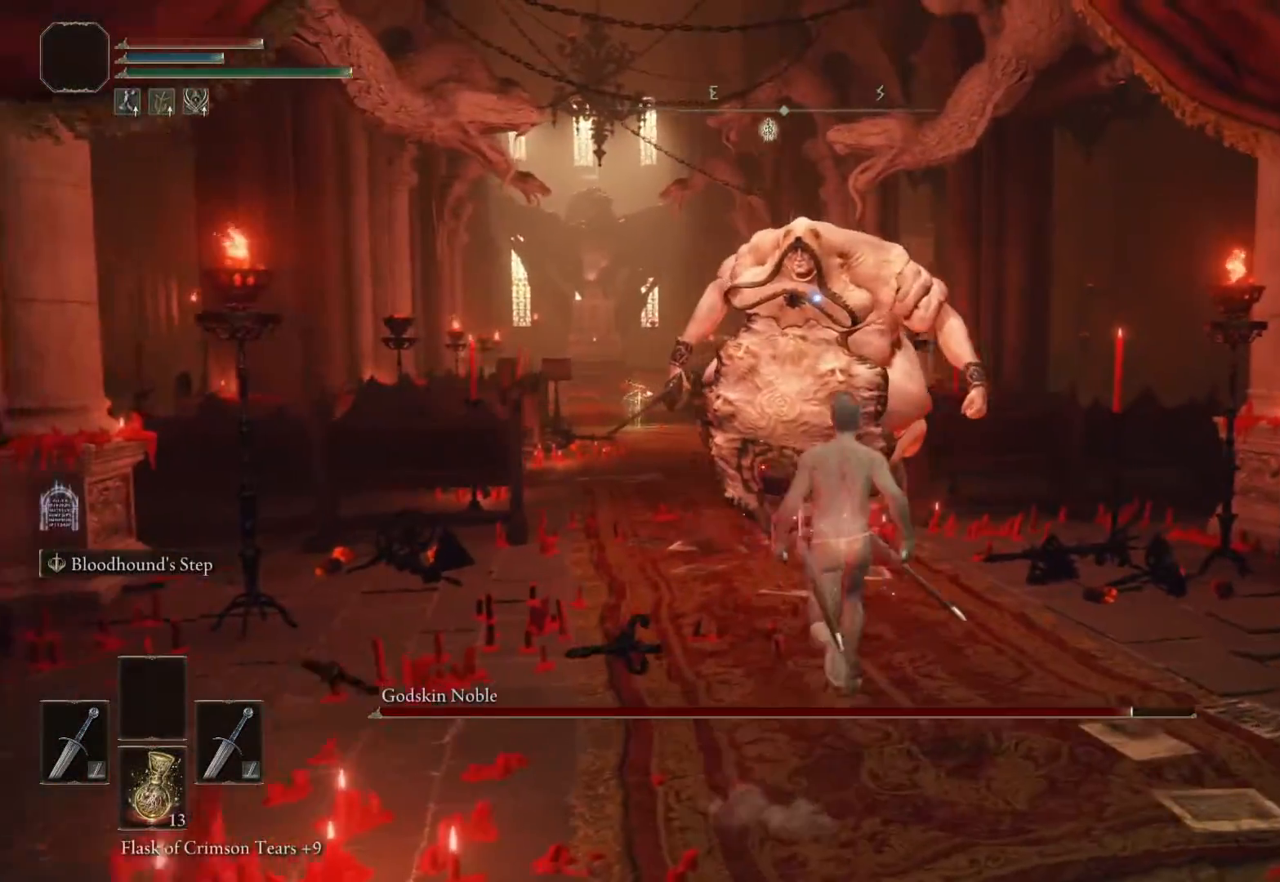
{"buttons": [], "left_stick": "center", "right_stick": "center", "events": [[367, "L1", "down"], [483, "L1", "up"]]}
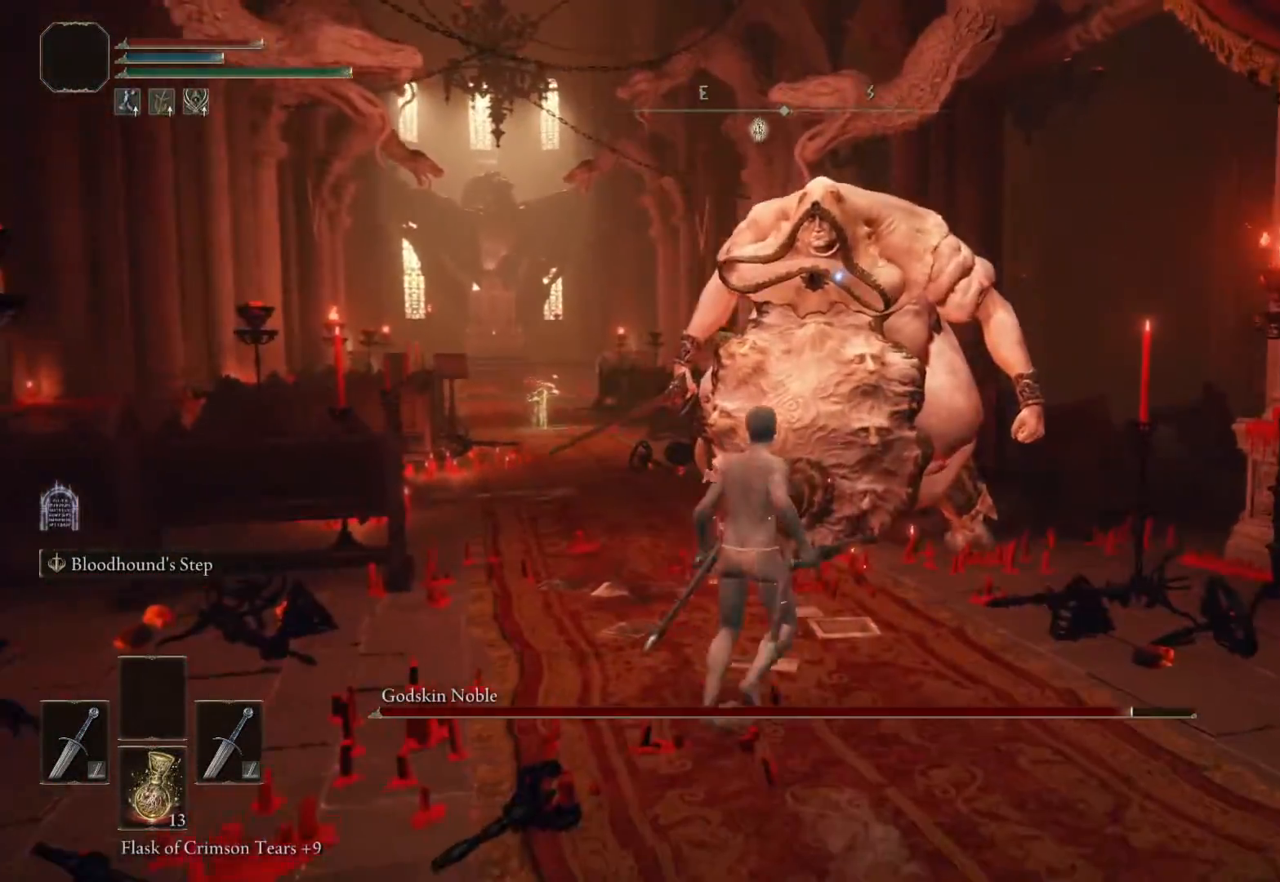
{"buttons": [], "left_stick": "center", "right_stick": "center", "events": []}
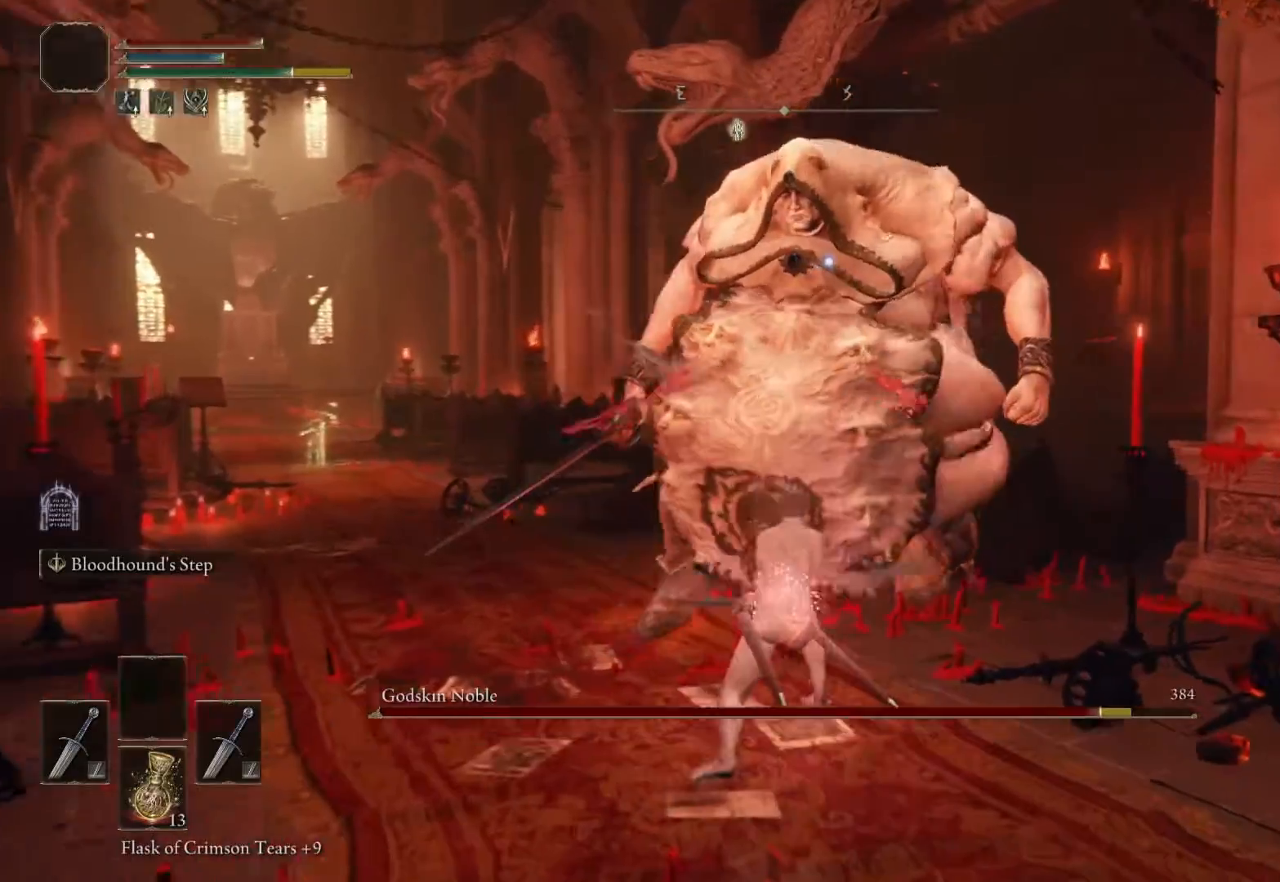
{"buttons": [], "left_stick": "down", "right_stick": "center", "events": [[67, "left_stick", "down"]]}
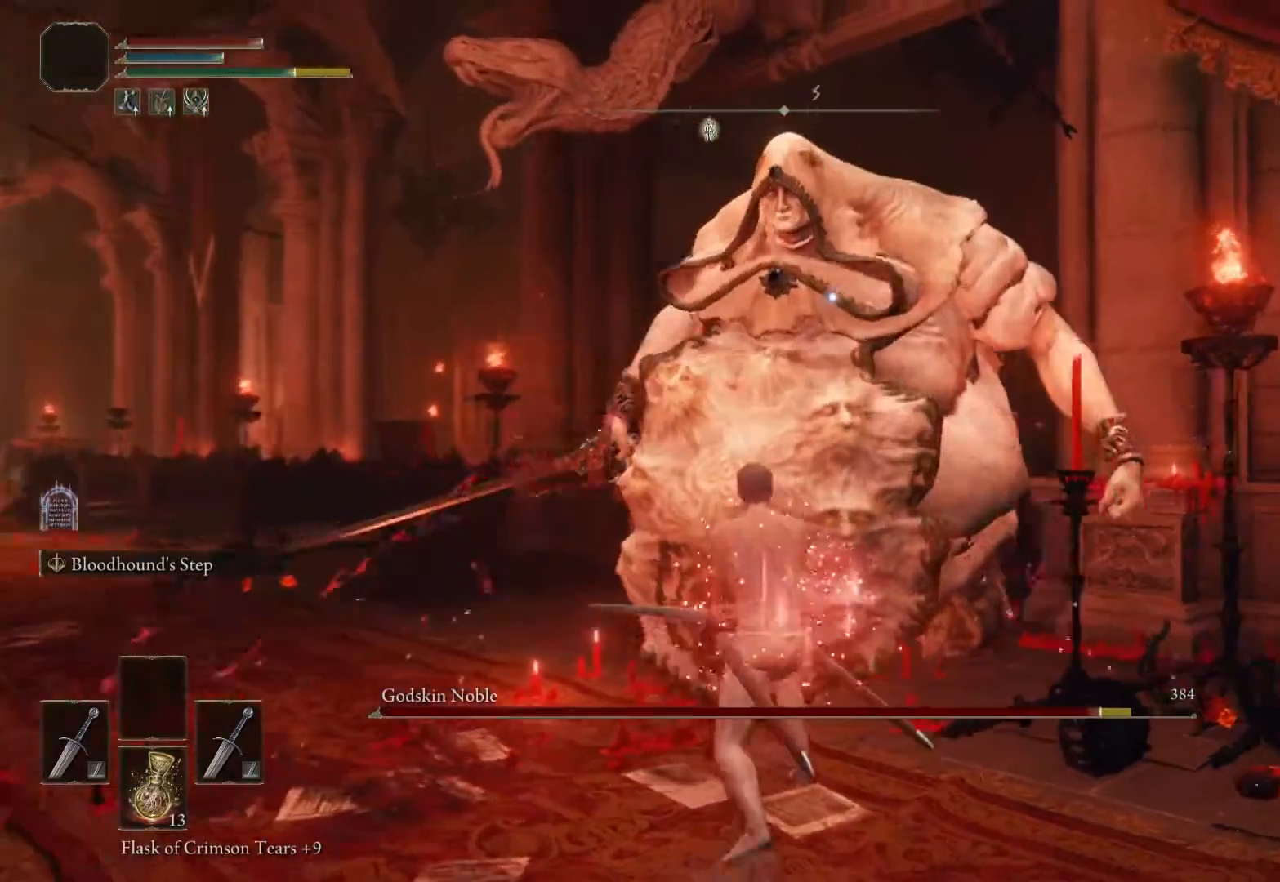
{"buttons": ["SQUARE"], "left_stick": "down", "right_stick": "center", "events": [[483, "SQUARE", "down"]]}
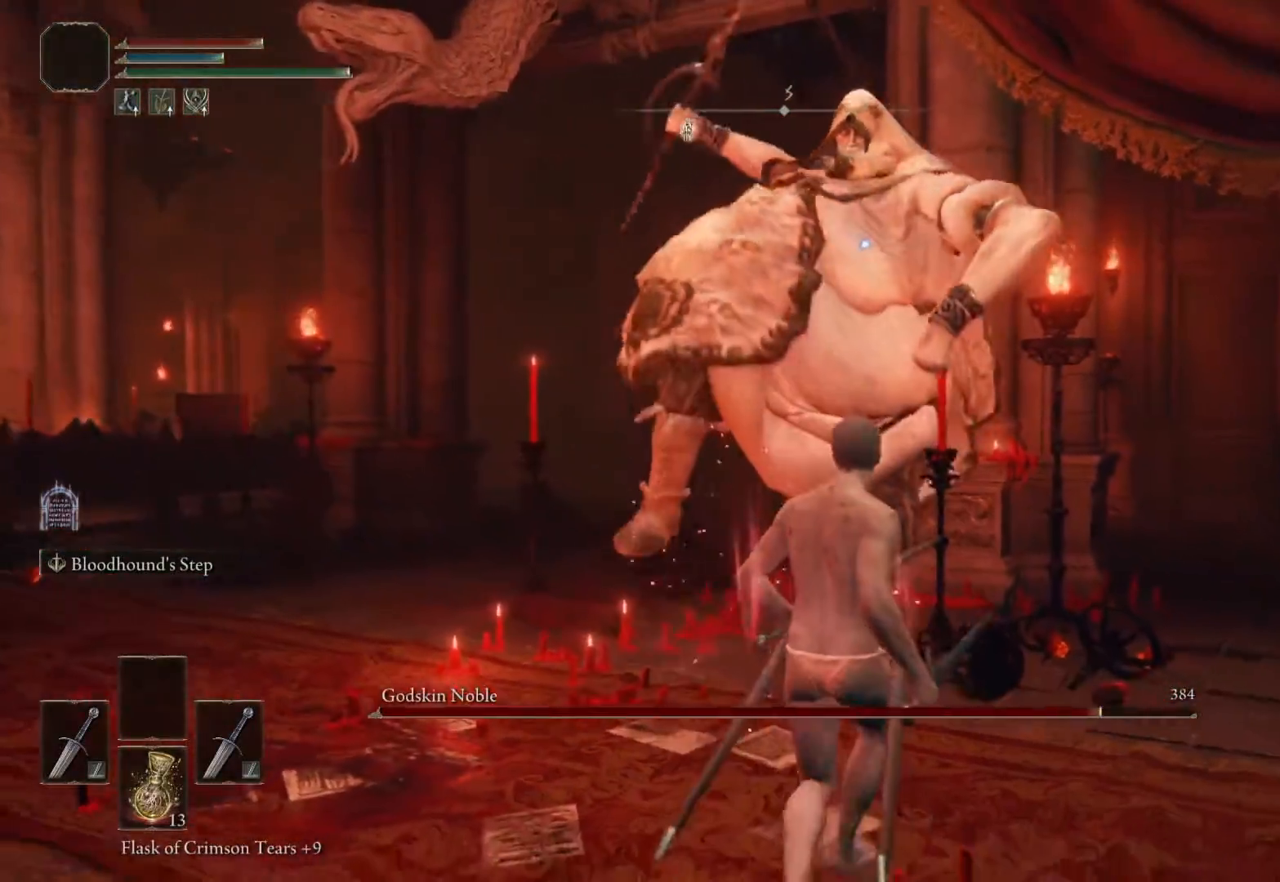
{"buttons": [], "left_stick": "center", "right_stick": "center", "events": [[83, "SQUARE", "up"], [500, "left_stick", "center"]]}
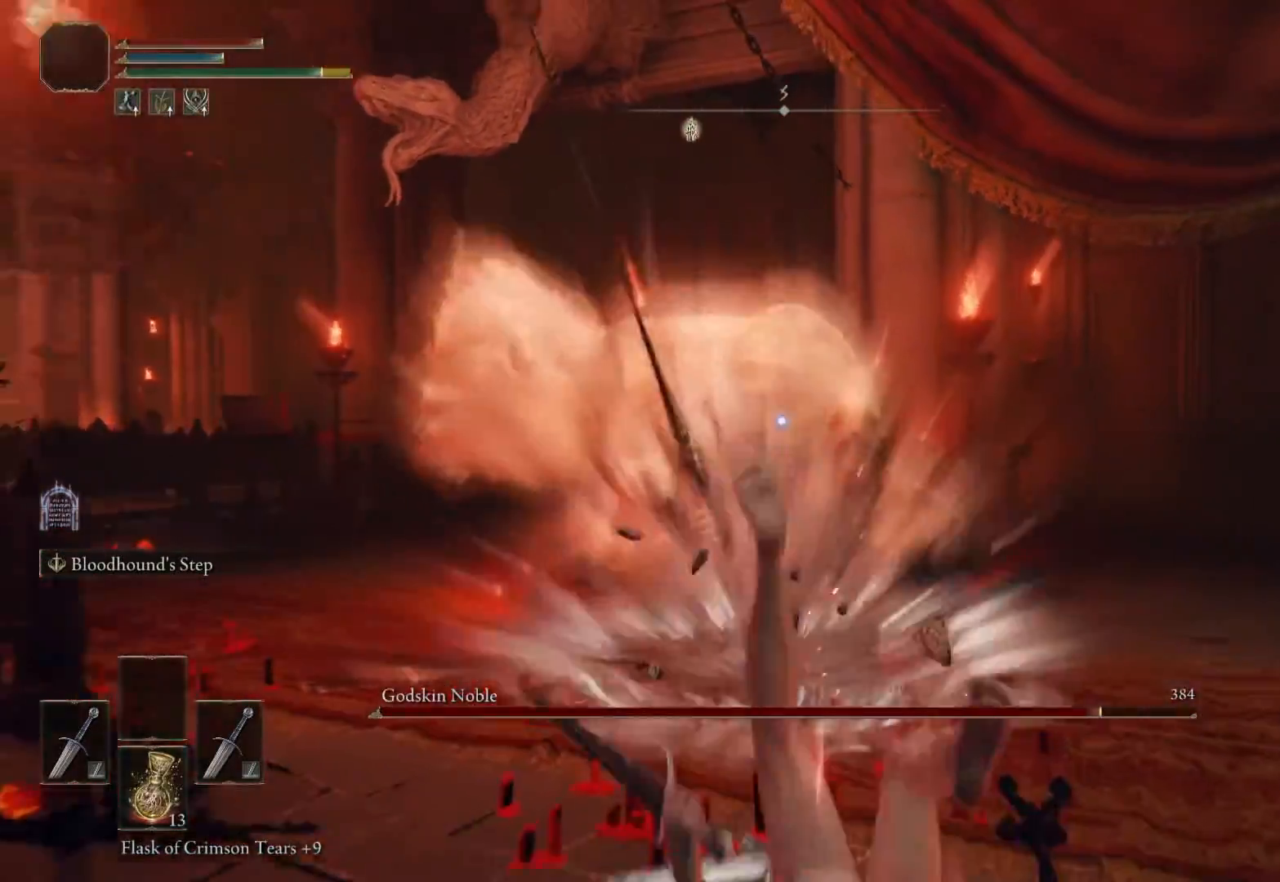
{"buttons": [], "left_stick": "center", "right_stick": "center", "events": []}
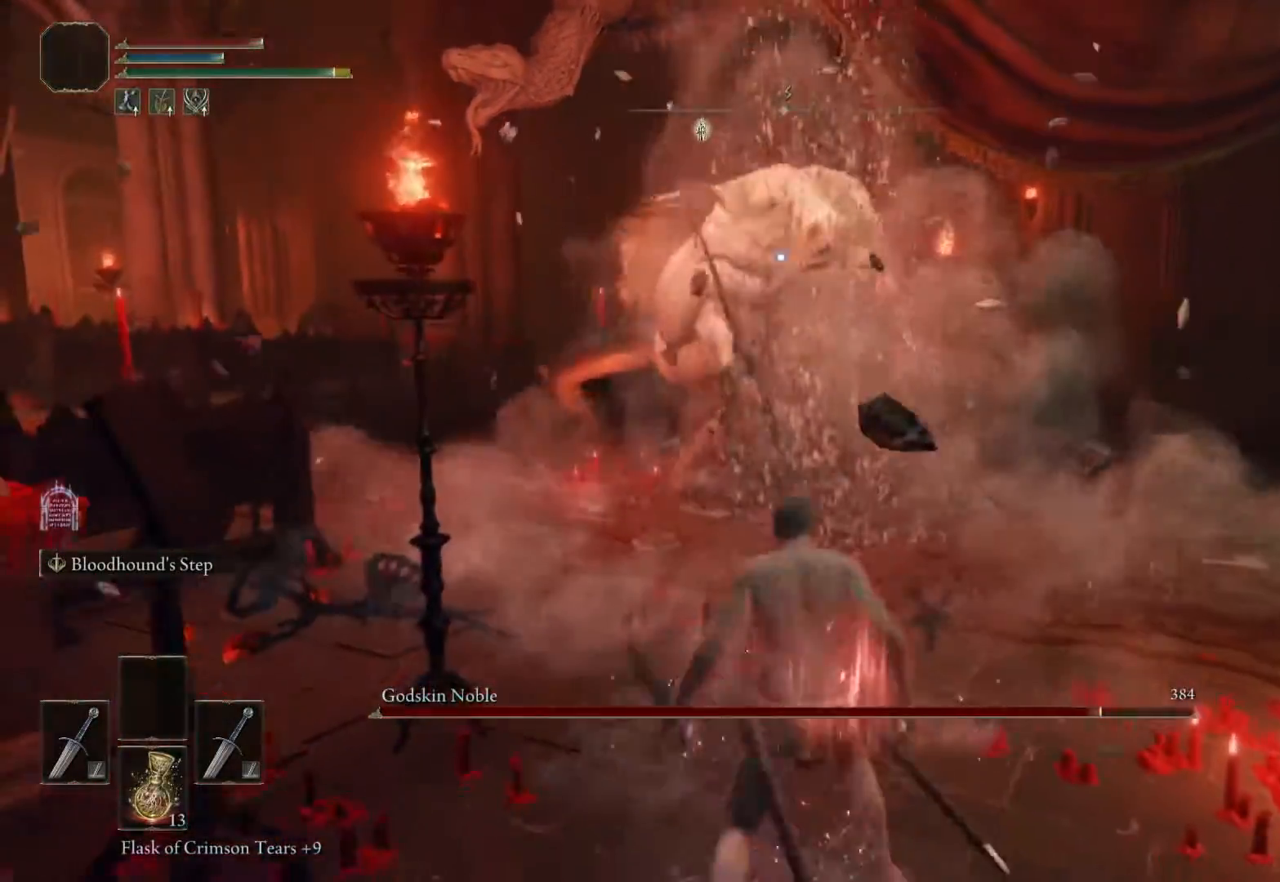
{"buttons": [], "left_stick": "right", "right_stick": "center", "events": [[167, "left_stick", "down"], [217, "left_stick", "center"], [483, "left_stick", "right"]]}
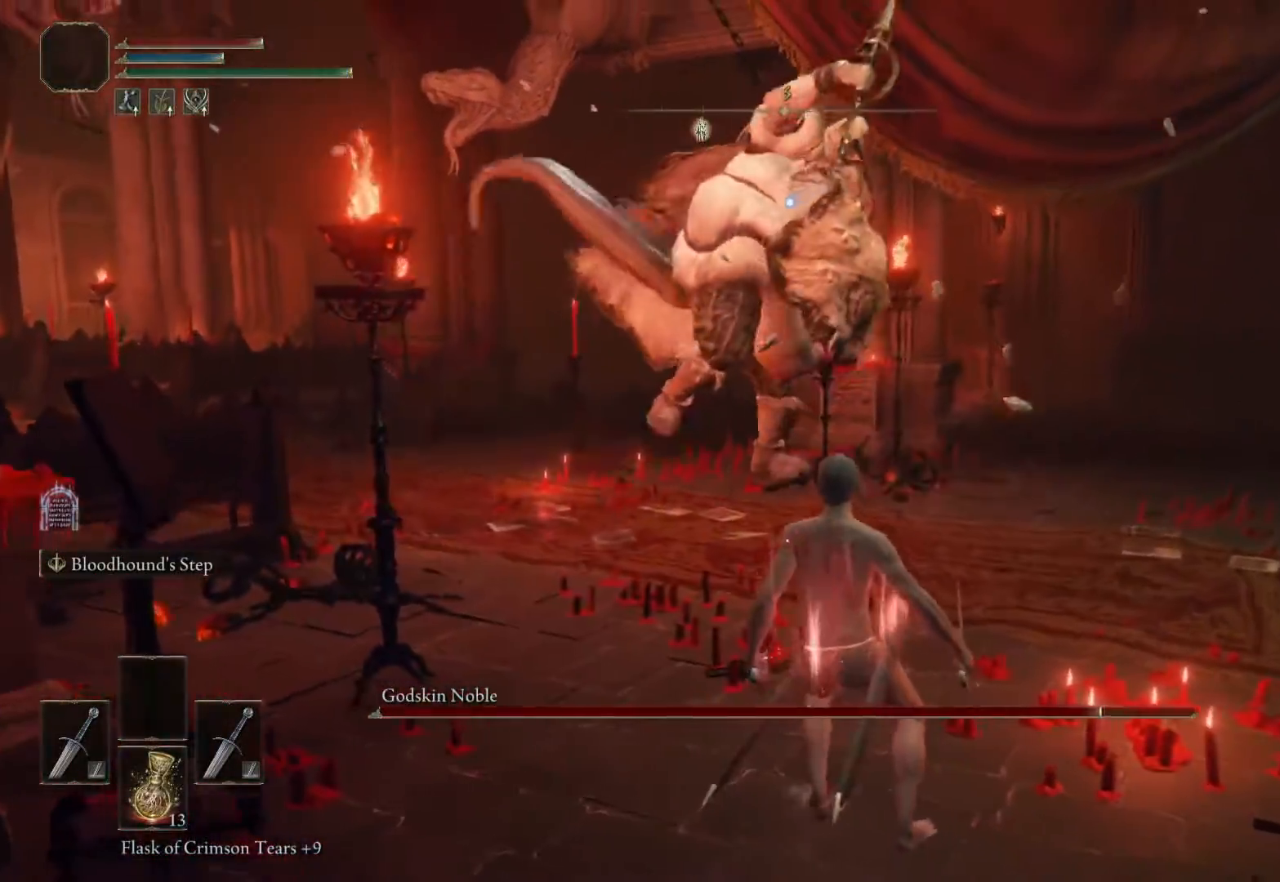
{"buttons": ["CIRCLE", "SQUARE"], "left_stick": "center", "right_stick": "center", "events": [[17, "SQUARE", "down"], [267, "left_stick", "center"], [483, "CIRCLE", "down"]]}
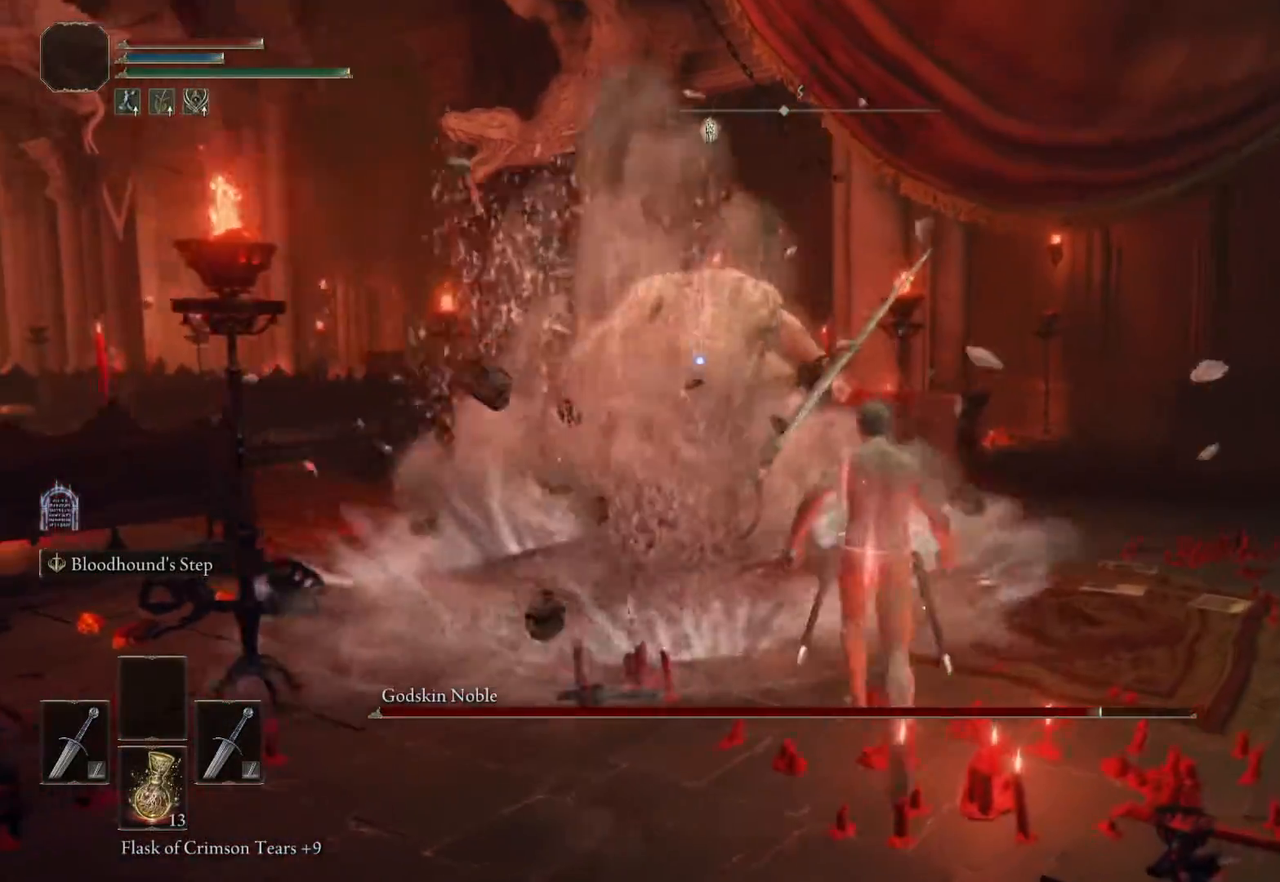
{"buttons": ["SQUARE"], "left_stick": "center", "right_stick": "center", "events": [[200, "CIRCLE", "up"], [233, "L1", "down"], [350, "L1", "up"]]}
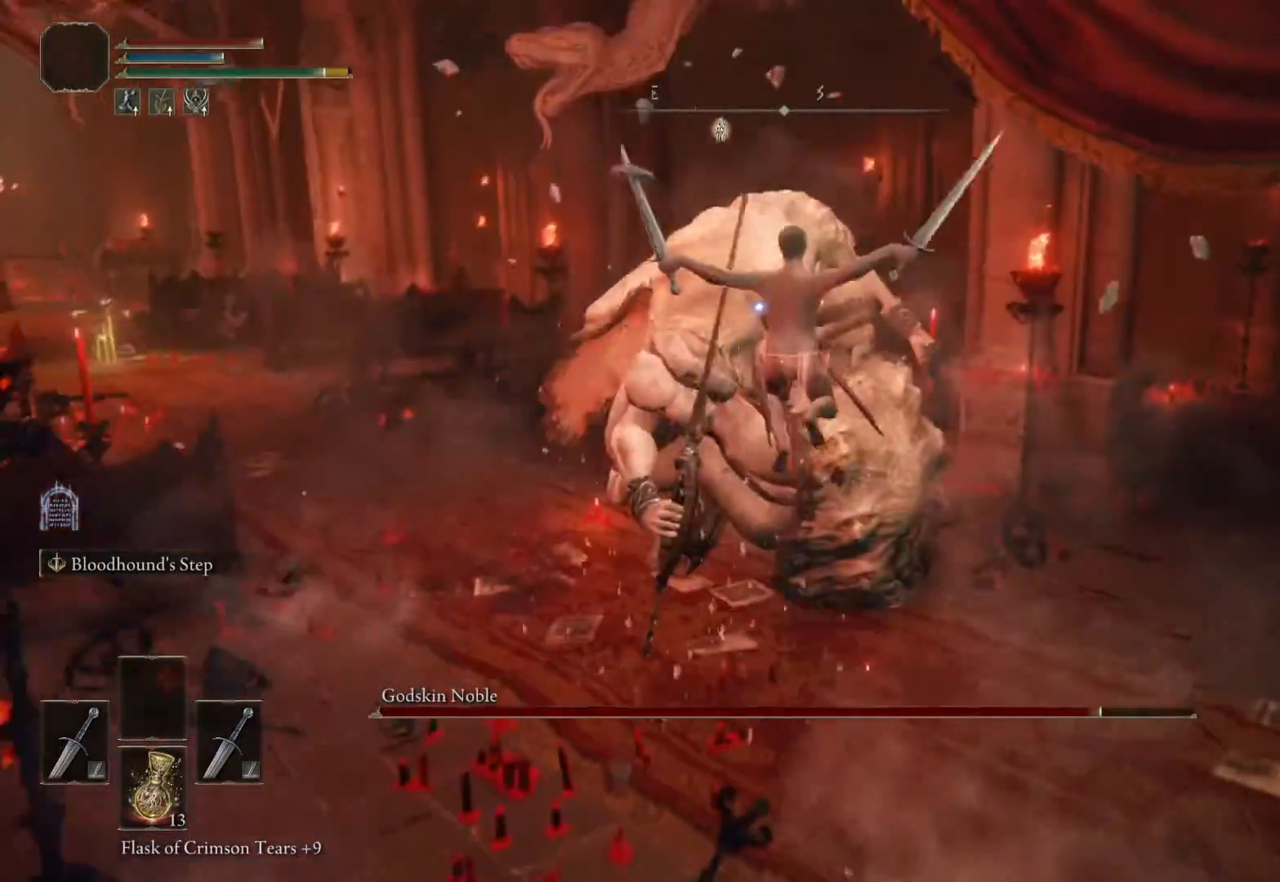
{"buttons": [], "left_stick": "center", "right_stick": "center", "events": [[233, "SQUARE", "up"]]}
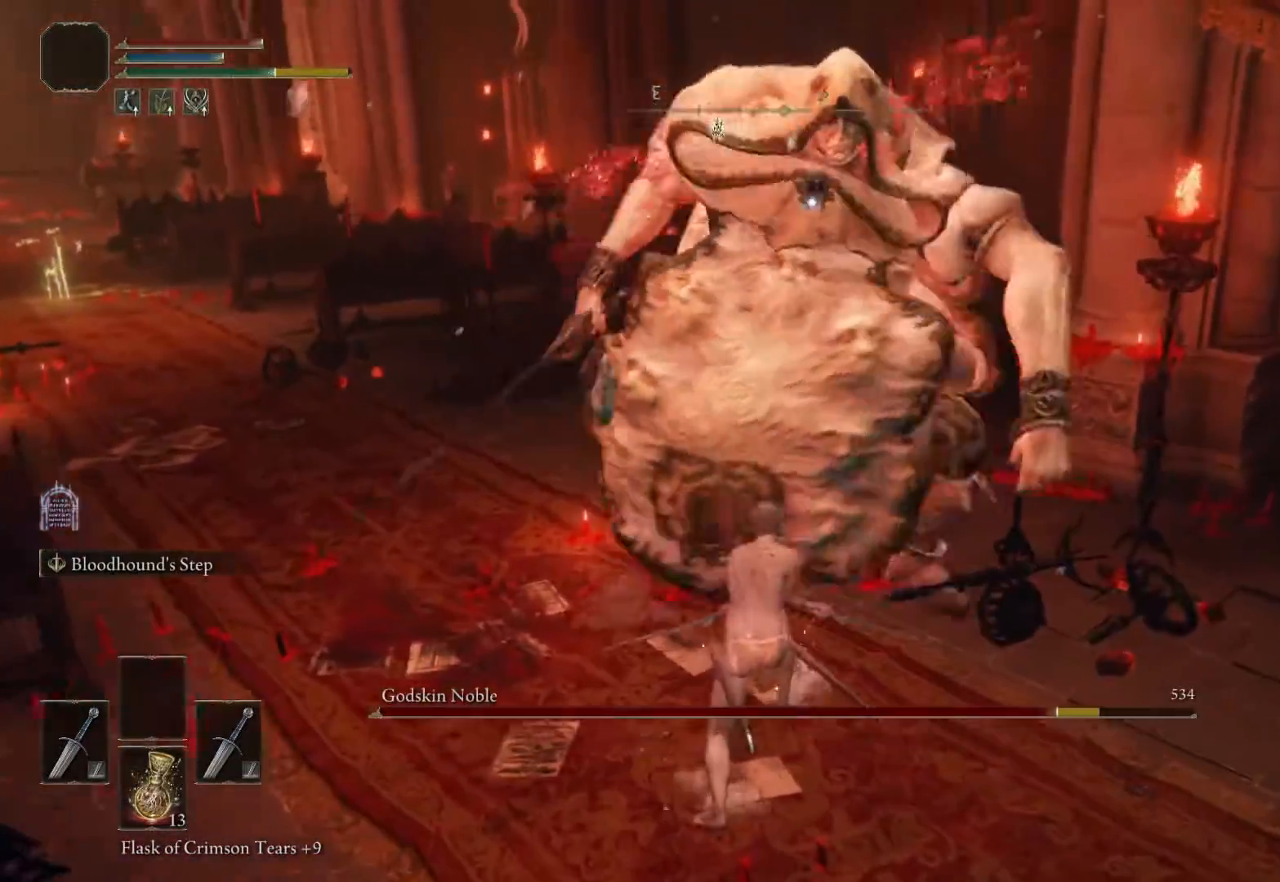
{"buttons": [], "left_stick": "down", "right_stick": "center", "events": [[167, "left_stick", "down"]]}
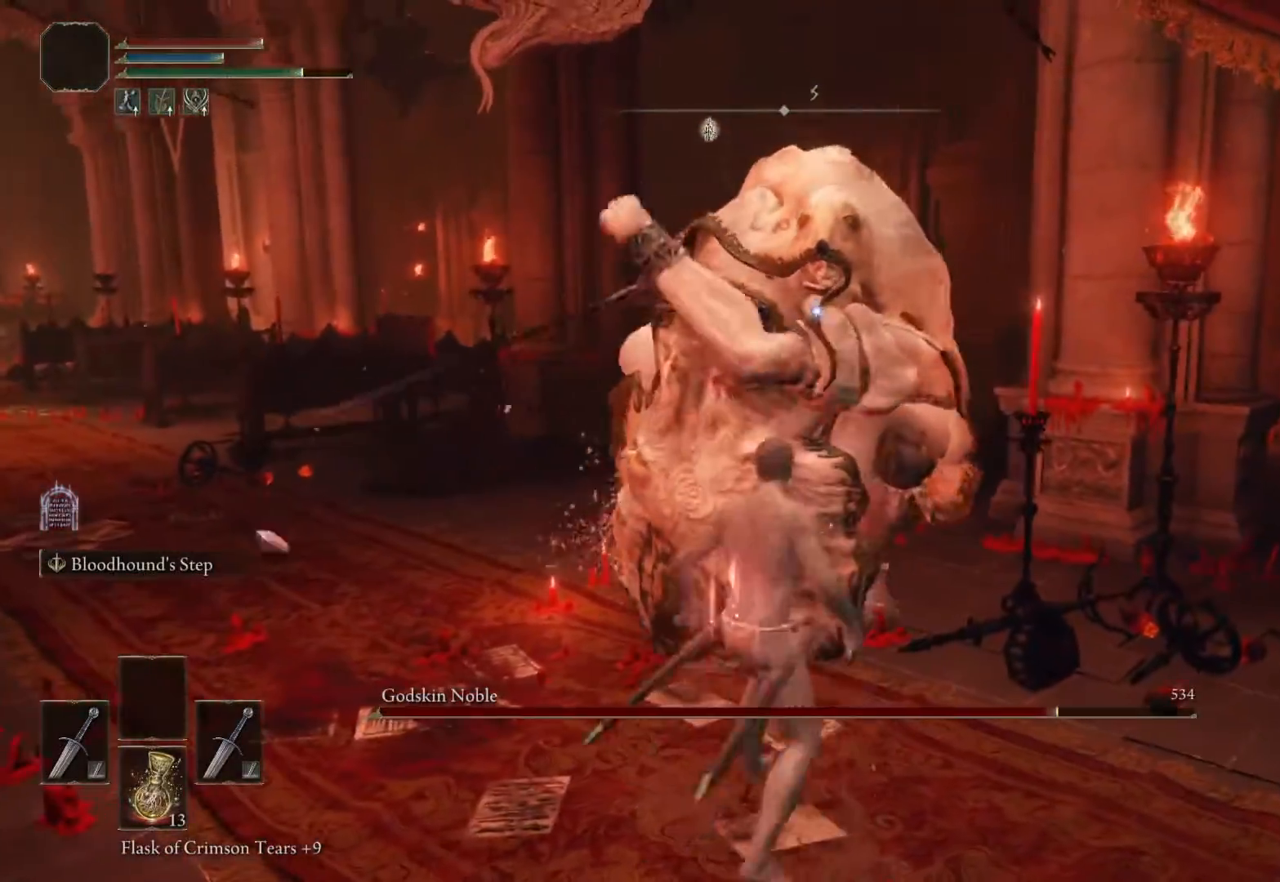
{"buttons": ["SQUARE"], "left_stick": "down", "right_stick": "center", "events": [[483, "SQUARE", "down"]]}
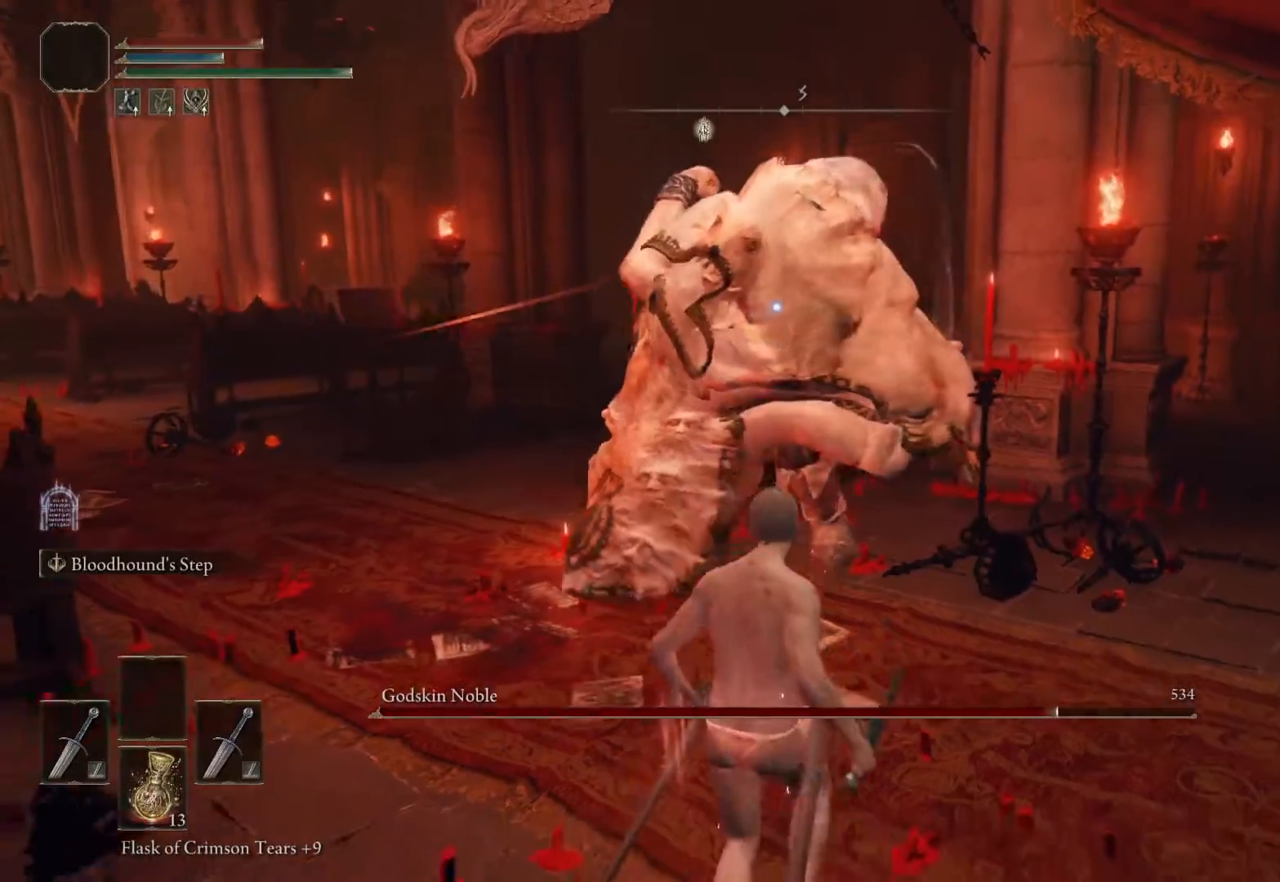
{"buttons": ["SQUARE"], "left_stick": "center", "right_stick": "center", "events": [[17, "SQUARE", "up"], [467, "left_stick", "center"], [500, "SQUARE", "down"]]}
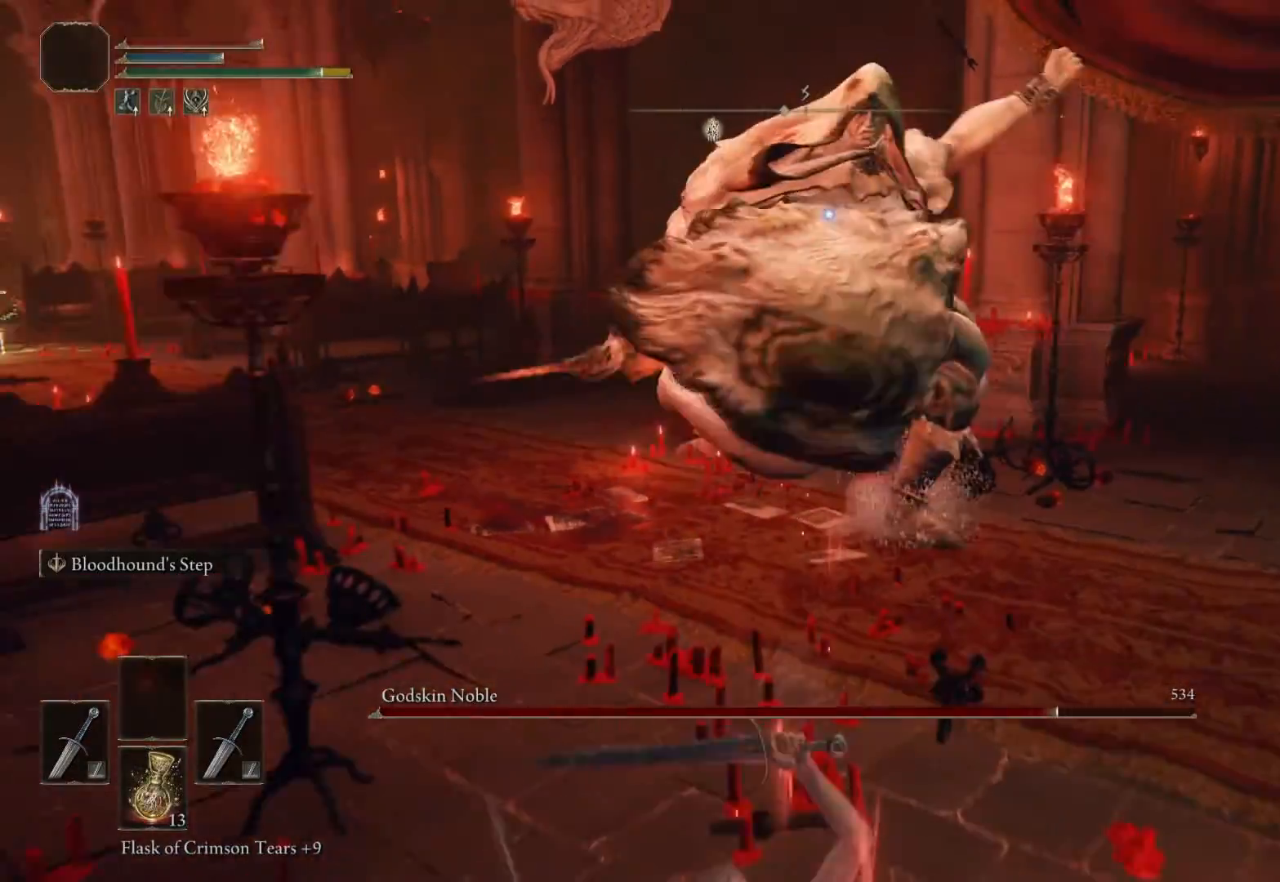
{"buttons": ["CIRCLE", "SQUARE"], "left_stick": "center", "right_stick": "center", "events": [[500, "CIRCLE", "down"]]}
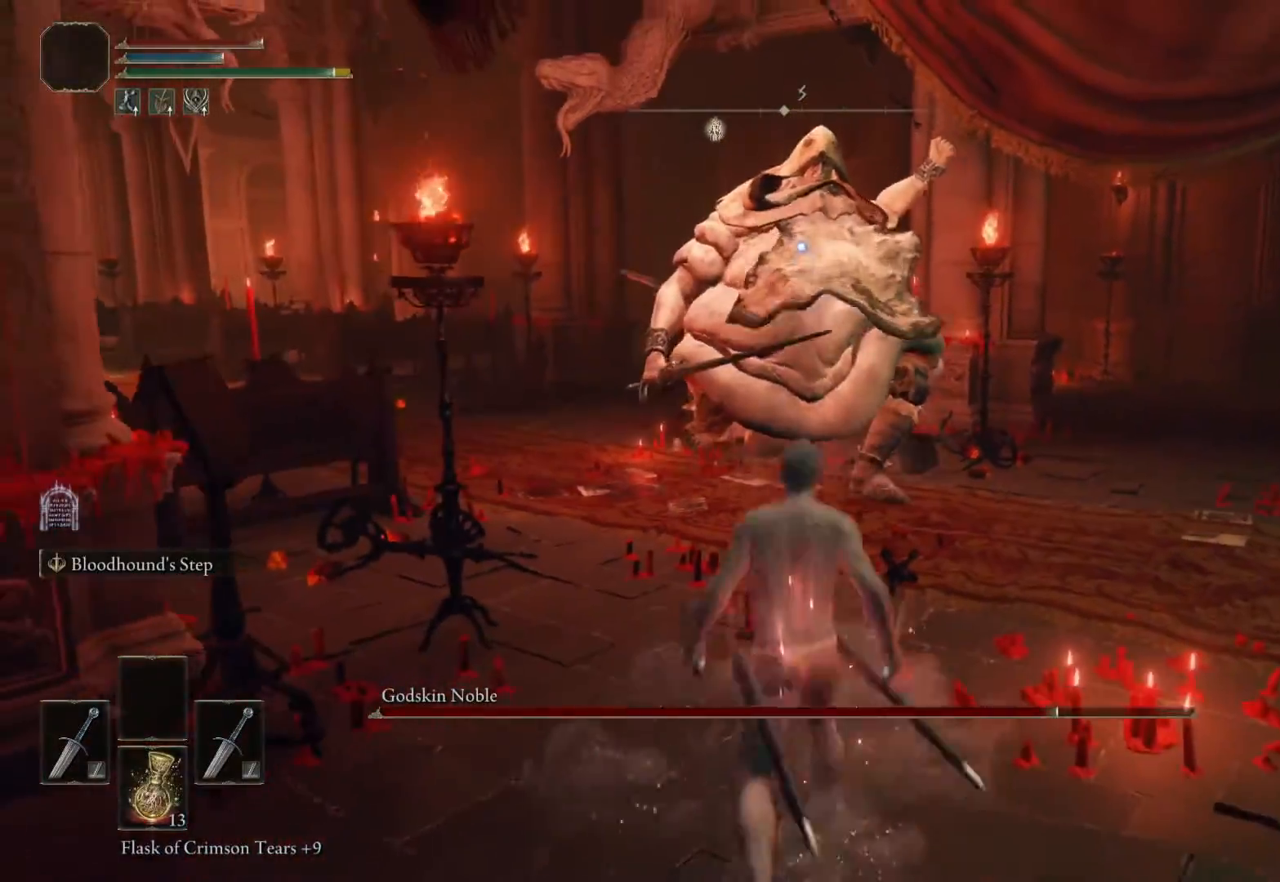
{"buttons": [], "left_stick": "center", "right_stick": "center", "events": [[150, "CIRCLE", "up"], [200, "L1", "down"], [317, "L1", "up"], [417, "SQUARE", "up"]]}
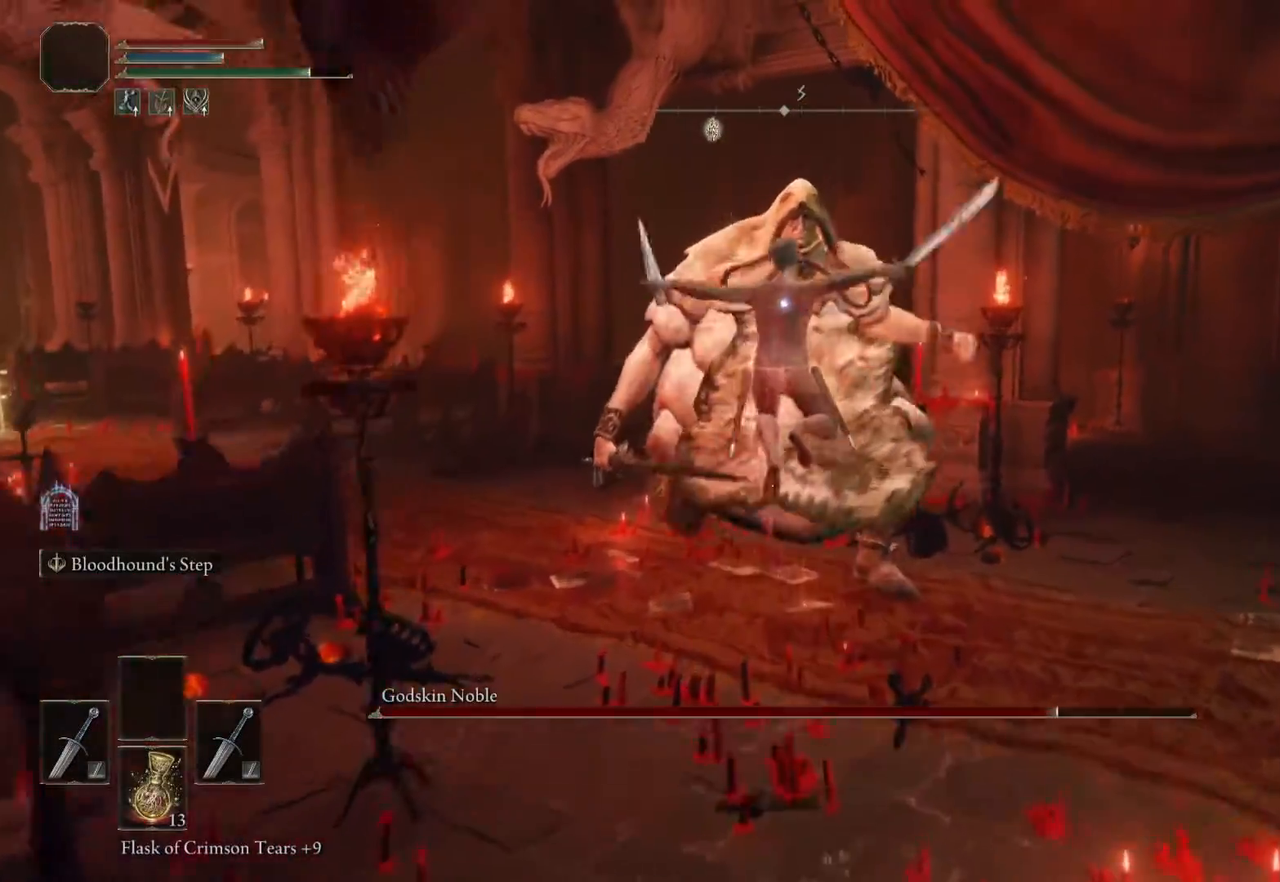
{"buttons": [], "left_stick": "down-right", "right_stick": "center", "events": [[350, "left_stick", "down-right"]]}
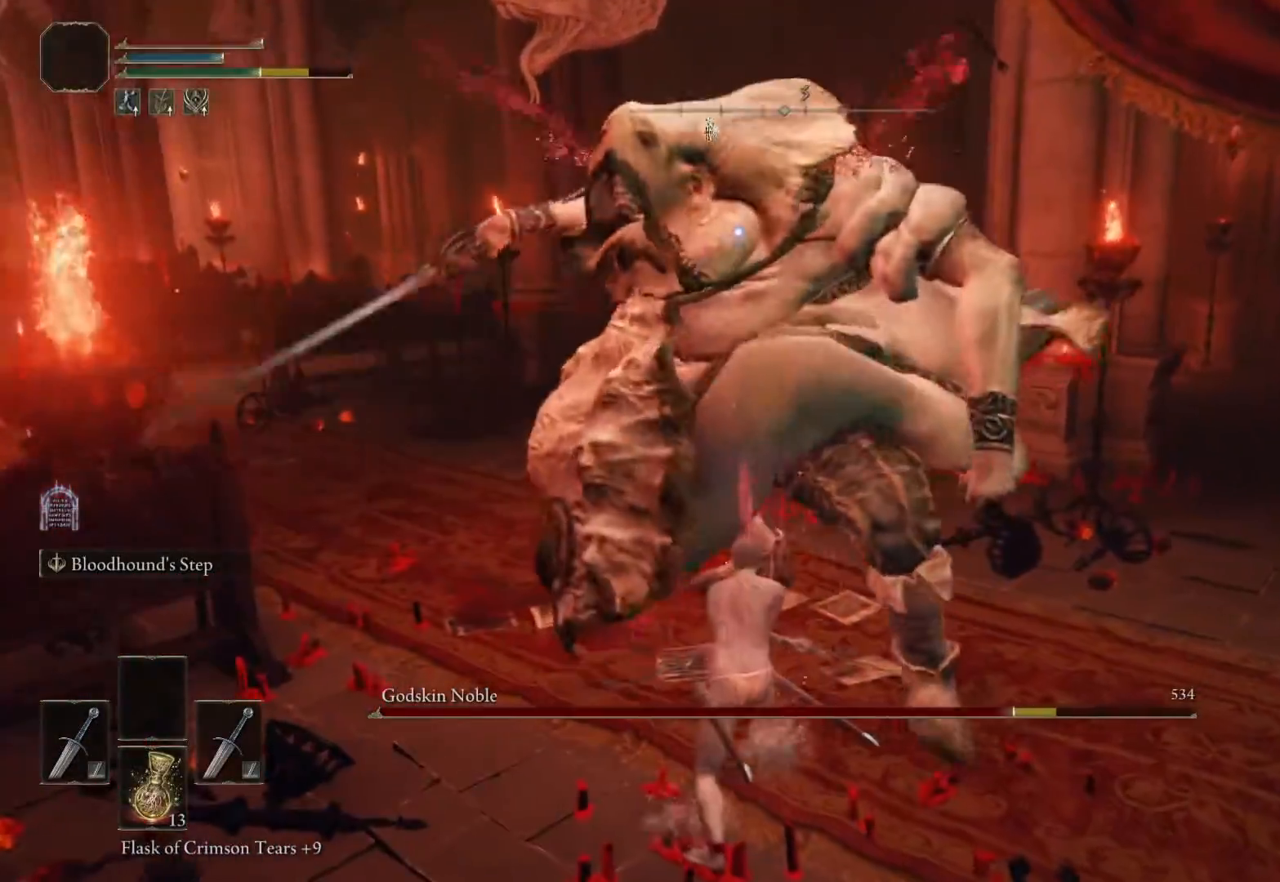
{"buttons": [], "left_stick": "center", "right_stick": "center", "events": [[467, "left_stick", "center"]]}
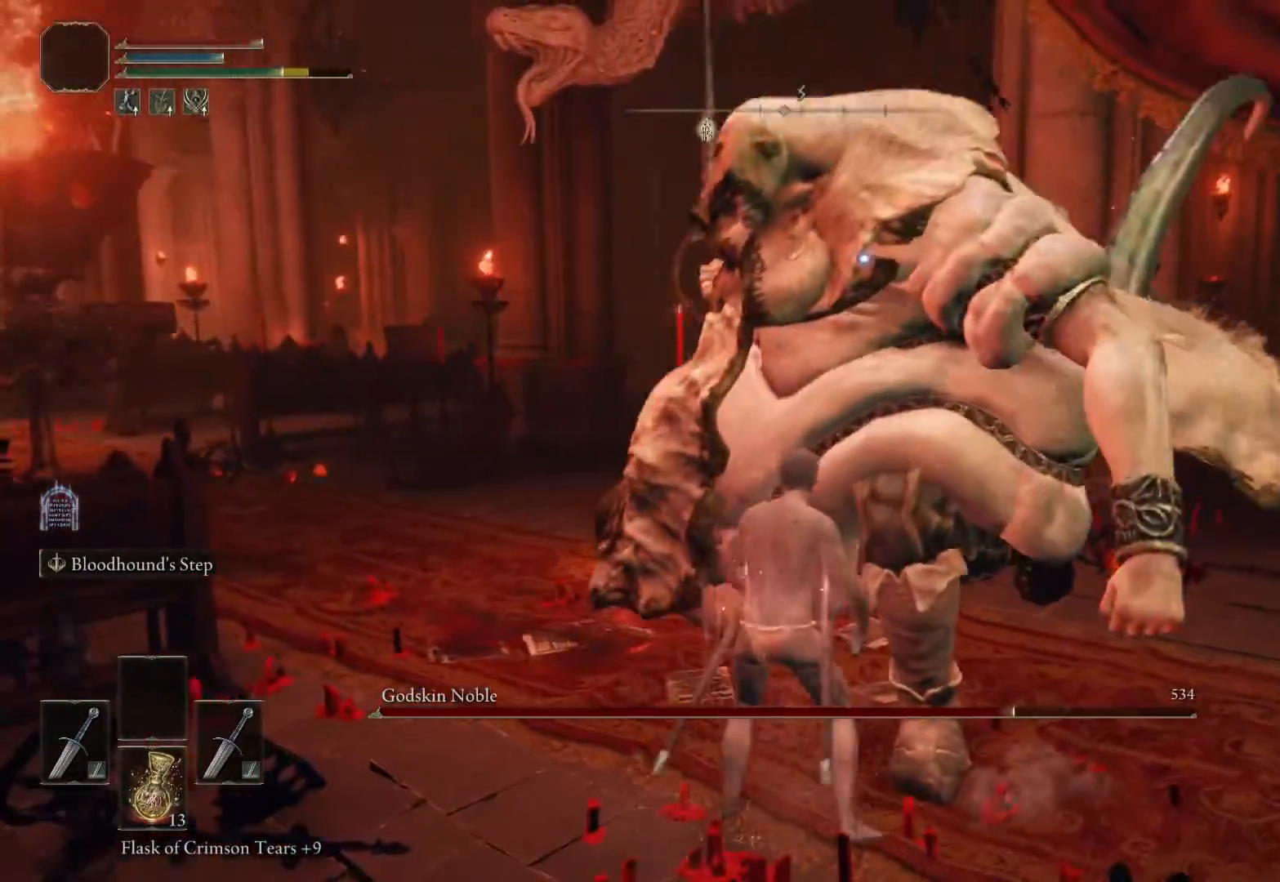
{"buttons": ["SQUARE"], "left_stick": "center", "right_stick": "center", "events": [[17, "left_stick", "down"], [100, "left_stick", "center"], [450, "SQUARE", "down"]]}
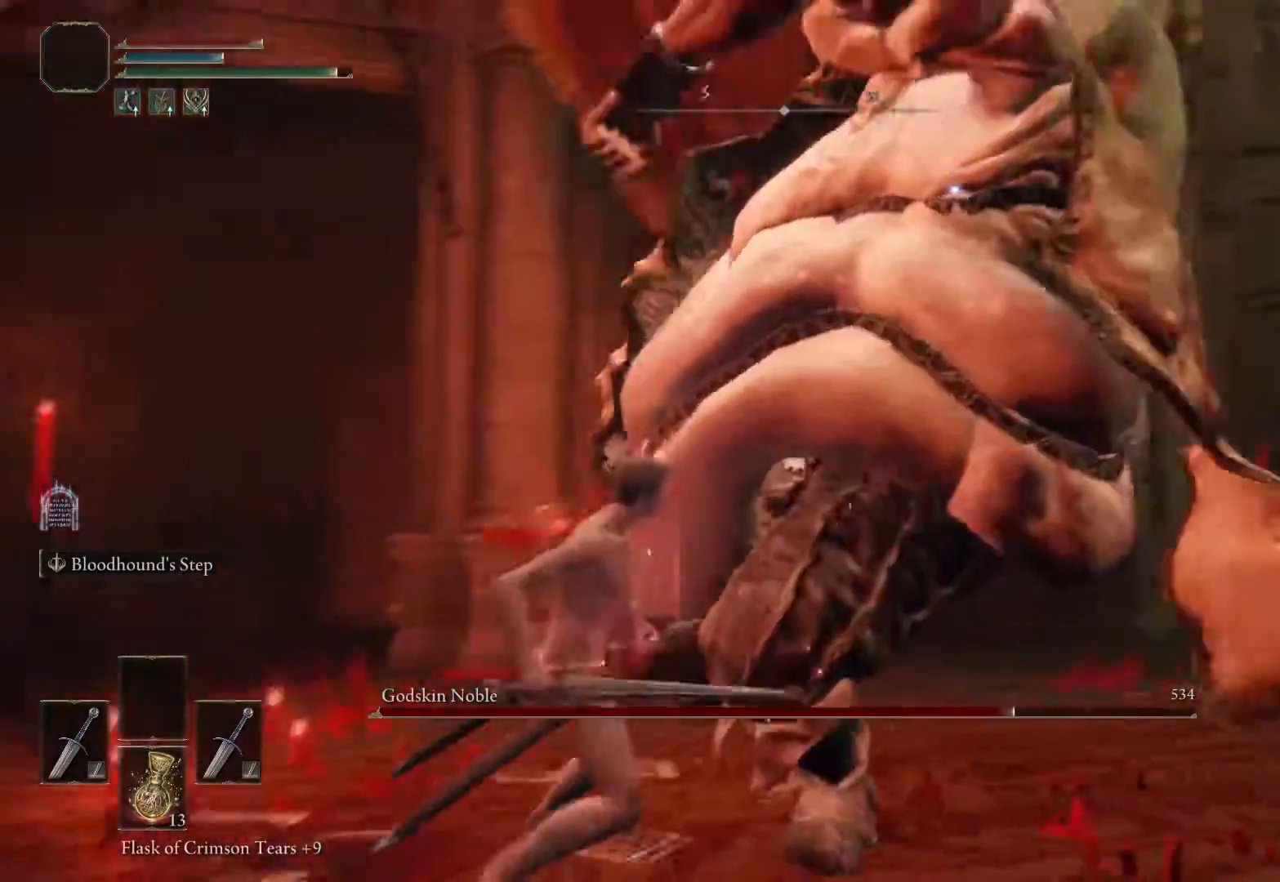
{"buttons": [], "left_stick": "center", "right_stick": "center", "events": [[83, "SQUARE", "up"]]}
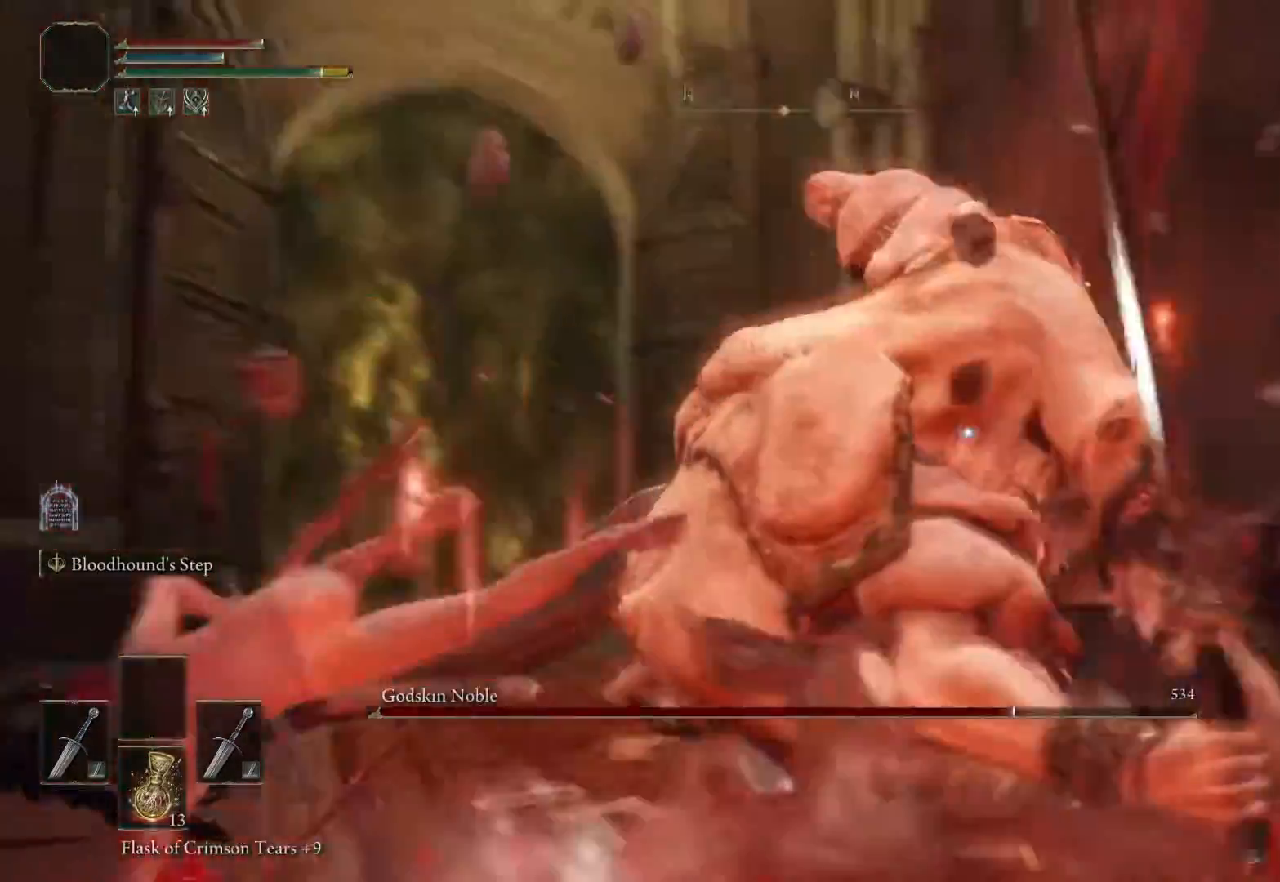
{"buttons": [], "left_stick": "center", "right_stick": "center", "events": [[67, "left_stick", "down"], [333, "left_stick", "center"]]}
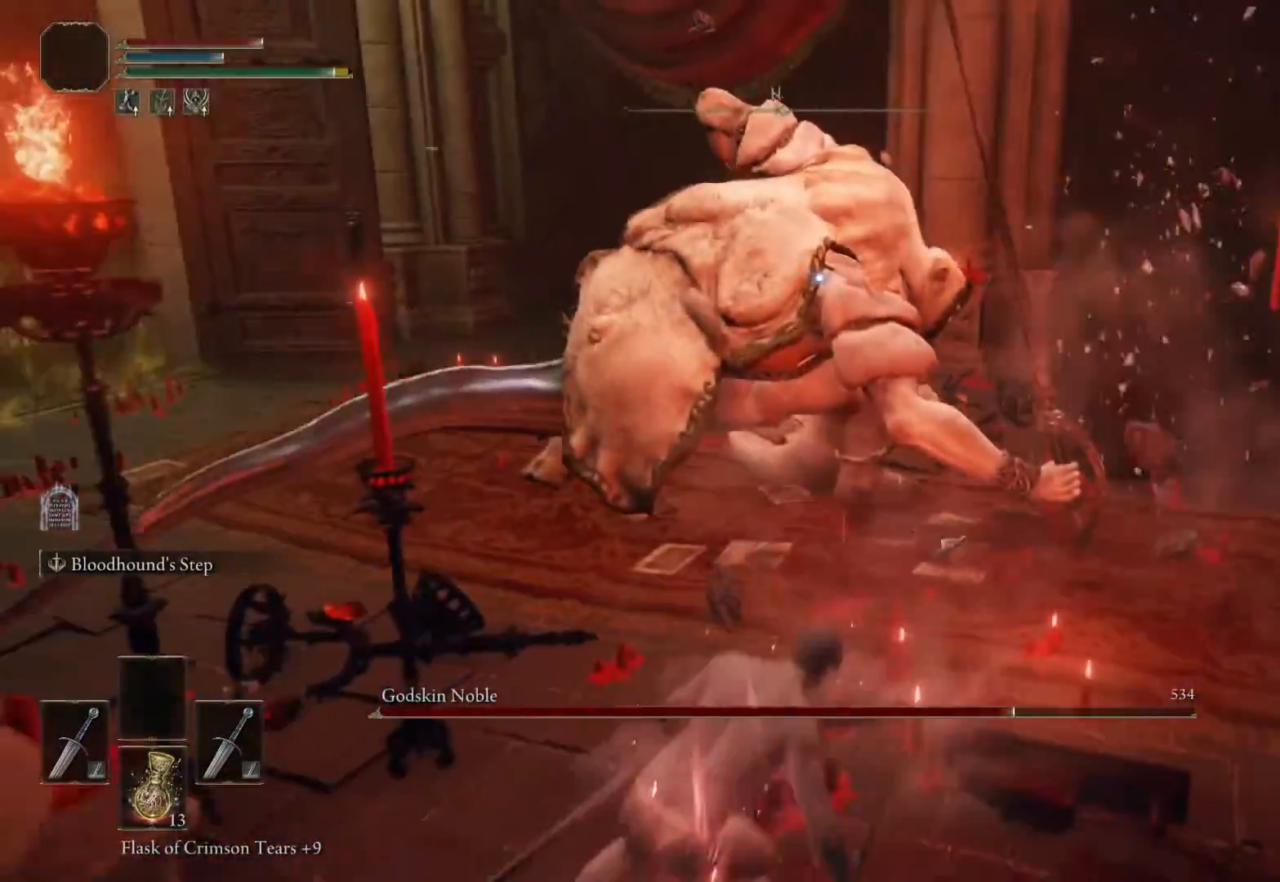
{"buttons": [], "left_stick": "center", "right_stick": "center", "events": [[133, "L1", "down"], [250, "L1", "up"]]}
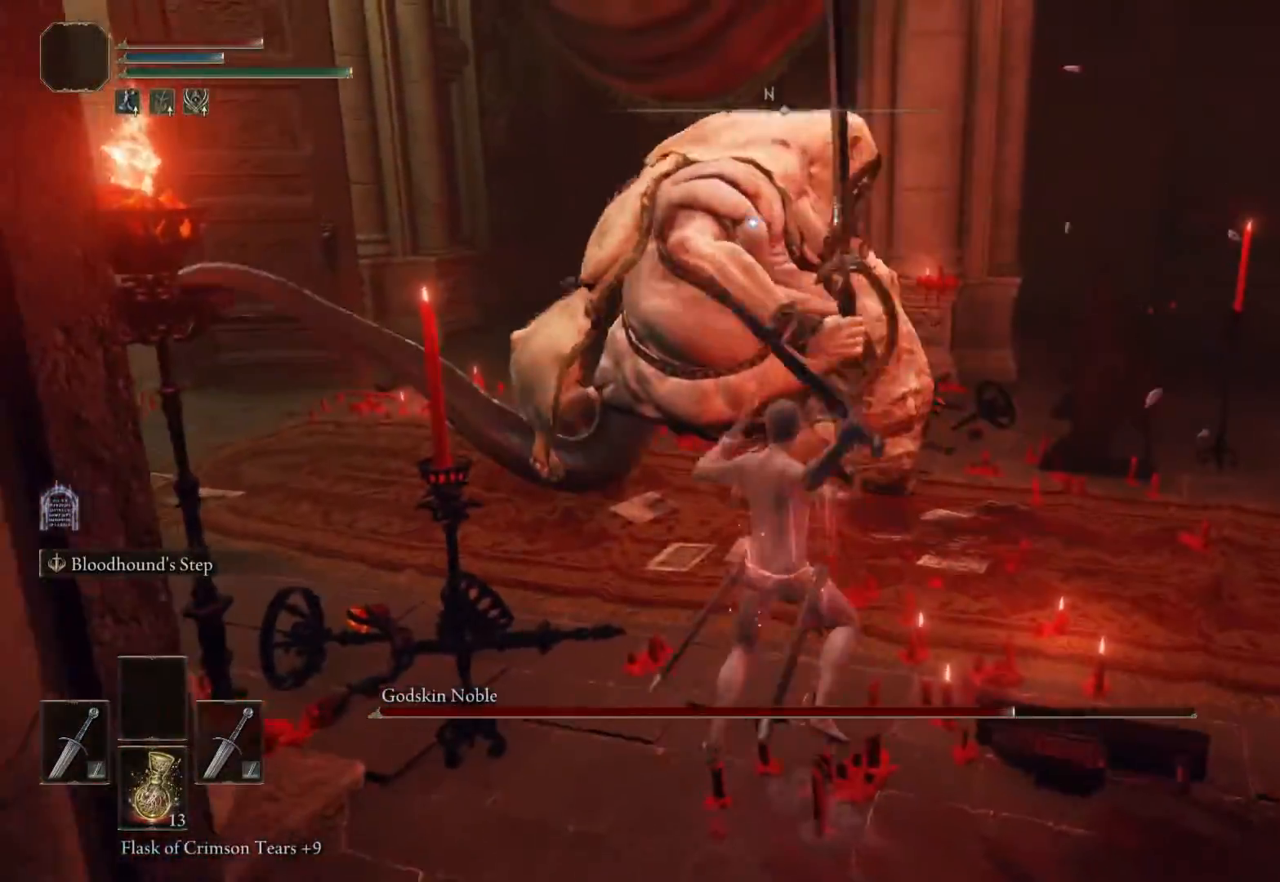
{"buttons": [], "left_stick": "down-right", "right_stick": "center", "events": [[217, "left_stick", "right"], [350, "left_stick", "down-right"]]}
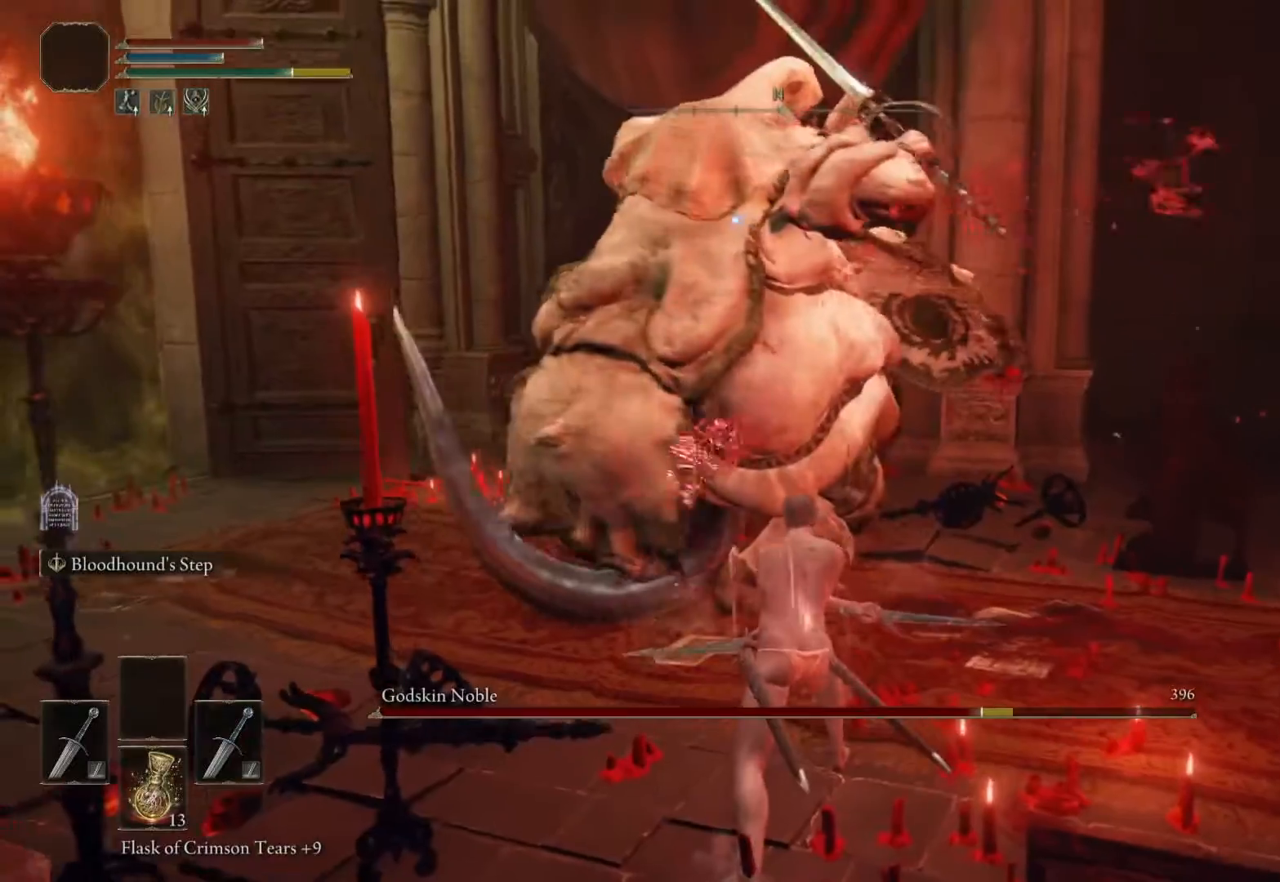
{"buttons": [], "left_stick": "down", "right_stick": "center", "events": [[33, "SQUARE", "down"], [150, "SQUARE", "up"], [167, "left_stick", "down"]]}
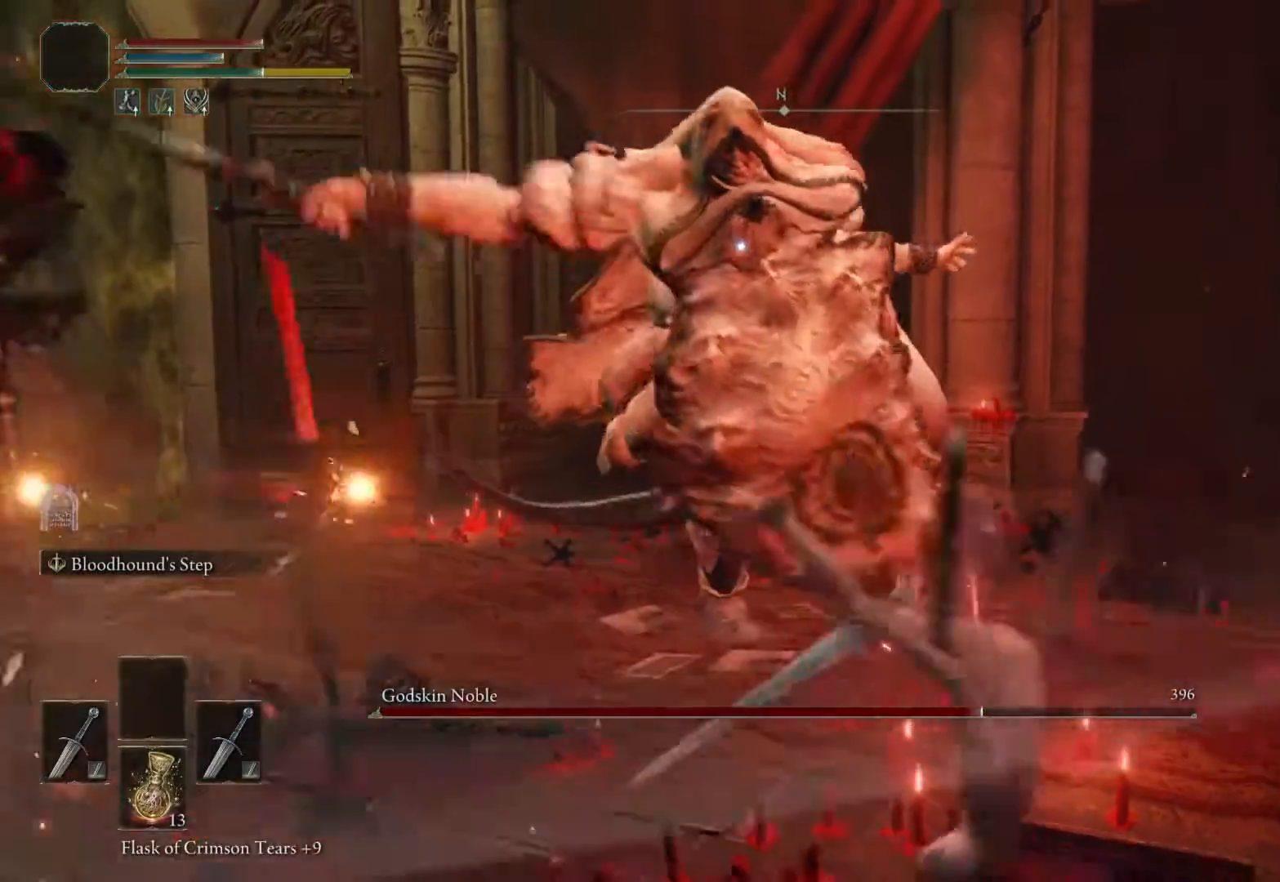
{"buttons": [], "left_stick": "down-right", "right_stick": "center", "events": [[333, "left_stick", "down-right"], [367, "SQUARE", "down"], [483, "SQUARE", "up"]]}
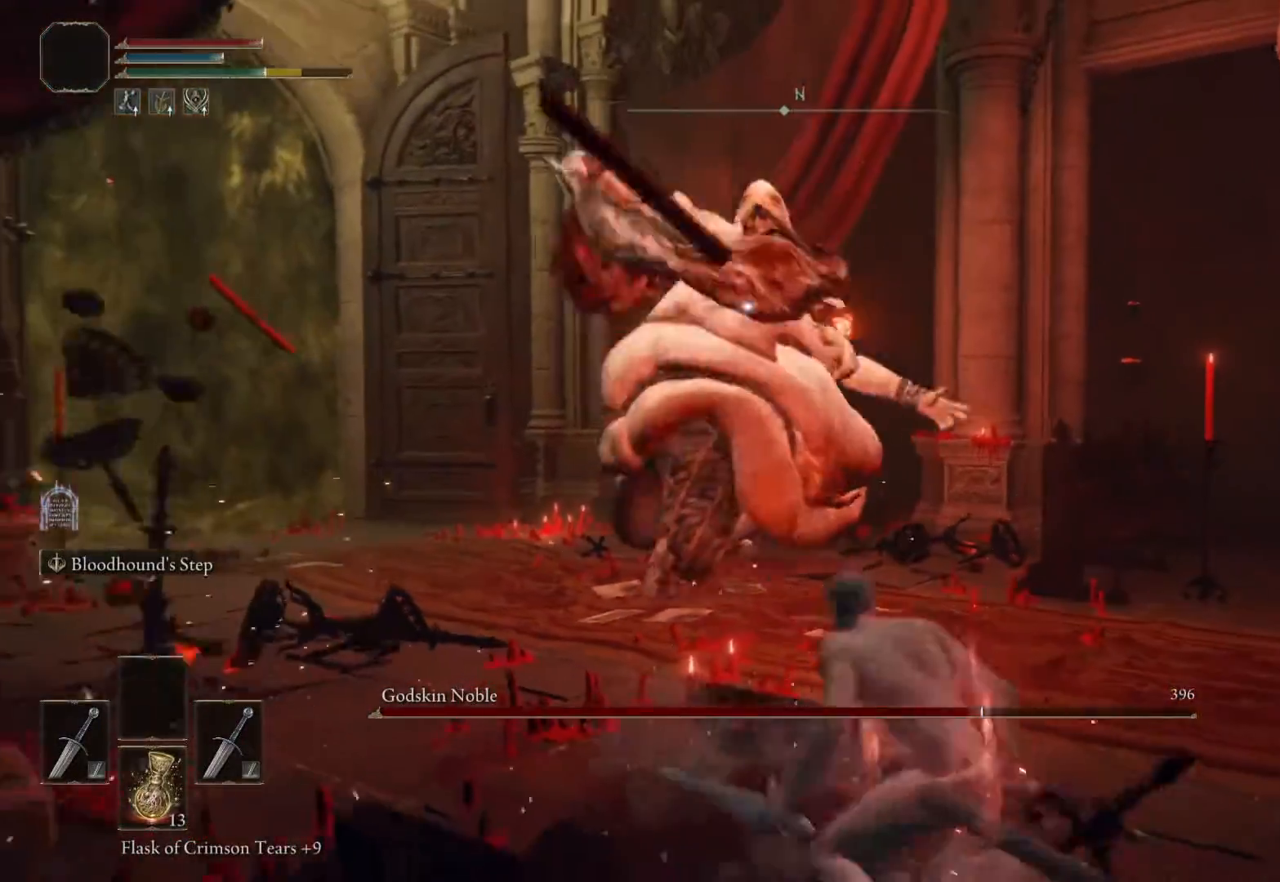
{"buttons": [], "left_stick": "right", "right_stick": "center", "events": [[250, "left_stick", "down"], [500, "left_stick", "right"]]}
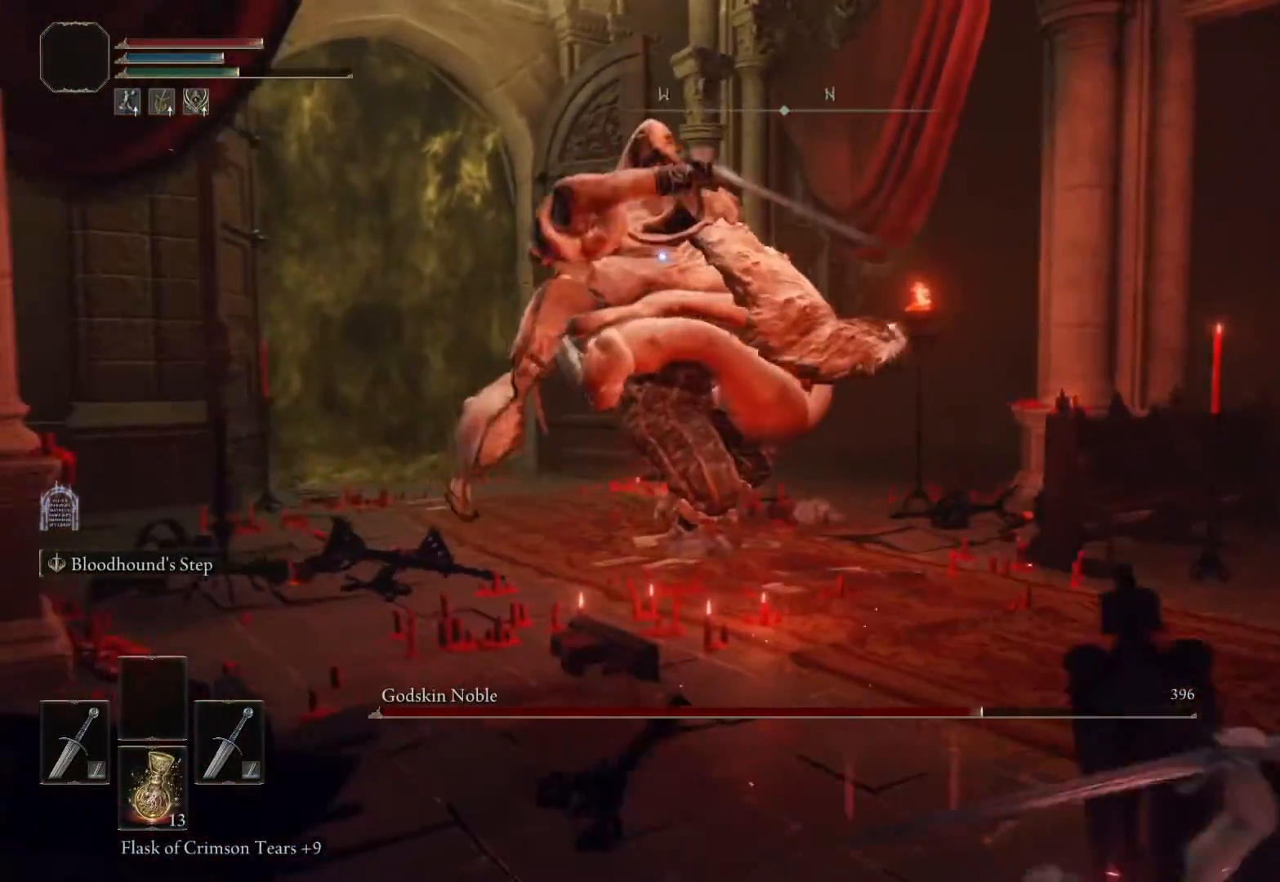
{"buttons": [], "left_stick": "right", "right_stick": "center", "events": [[333, "SQUARE", "down"], [383, "SQUARE", "up"]]}